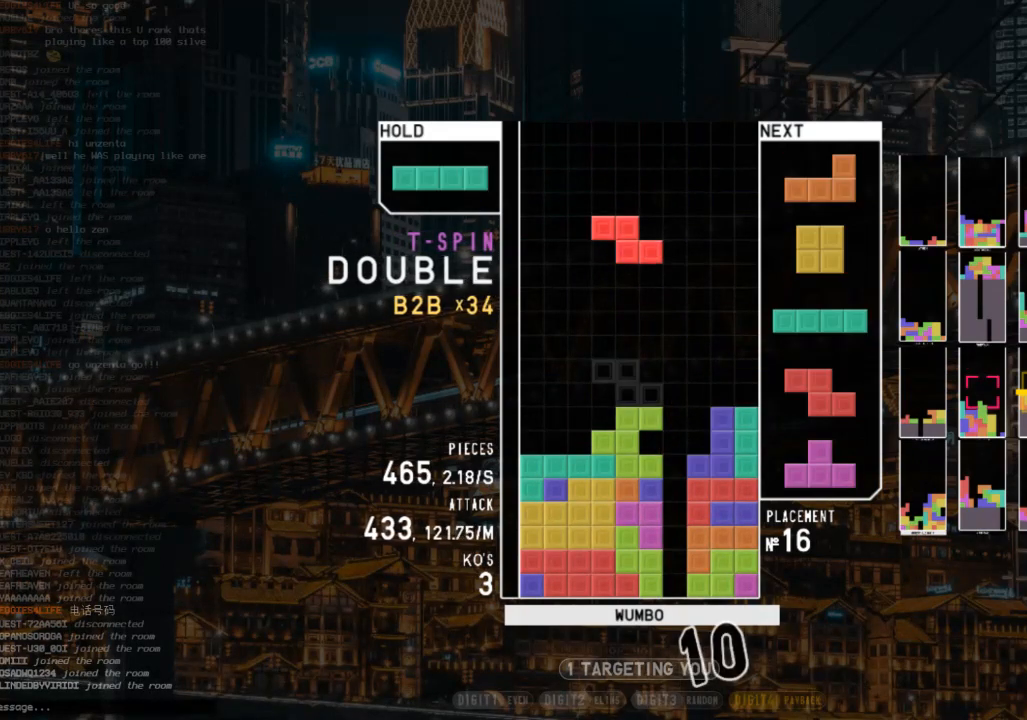
Gameplay with keyboard; each line is a JSON object with the keys held at the frame after it. "events" lists presses ("down") and releases ("up") of "c", "down", "left", "right", "shift", "up", "x" and "z" between this image and that frame as [ms after this image, input, new state], when the widget could be followed in between. No other keys are recorded. Mouse input is not recorded.
{"keys": ["down"], "events": [[133, "c", "down"], [167, "left", "down"], [167, "z", "down"], [233, "c", "up"], [267, "left", "up"], [300, "z", "up"], [367, "left", "down"], [467, "left", "up"], [500, "down", "down"]]}
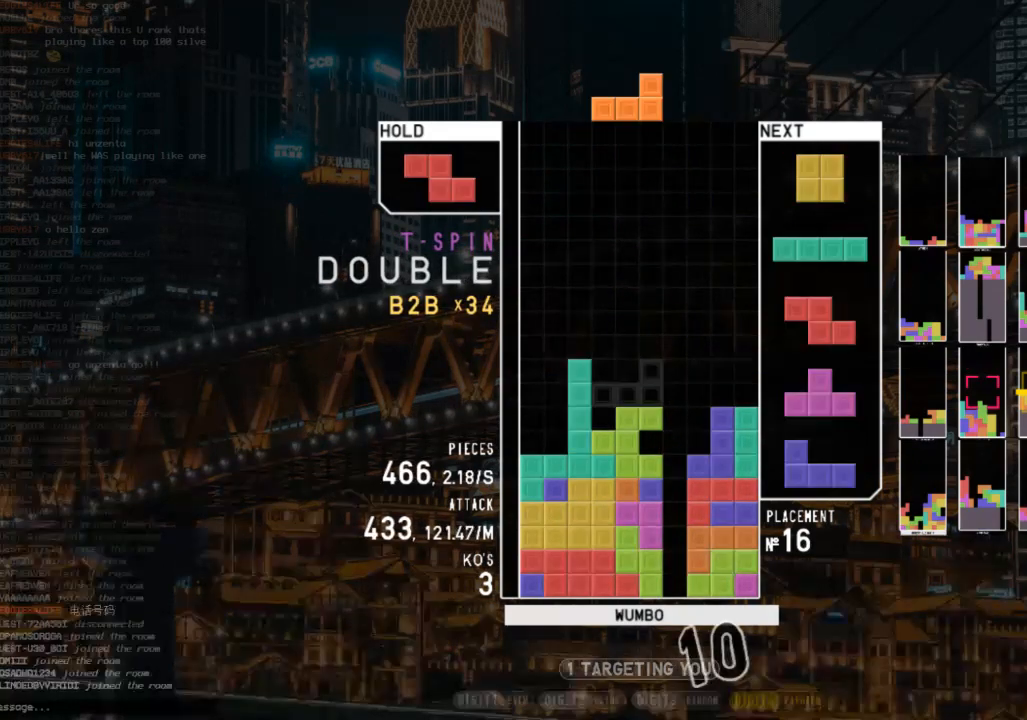
{"keys": [], "events": [[100, "down", "up"], [100, "shift", "down"], [133, "down", "down"], [200, "left", "down"], [200, "shift", "up"], [233, "down", "up"], [367, "left", "up"]]}
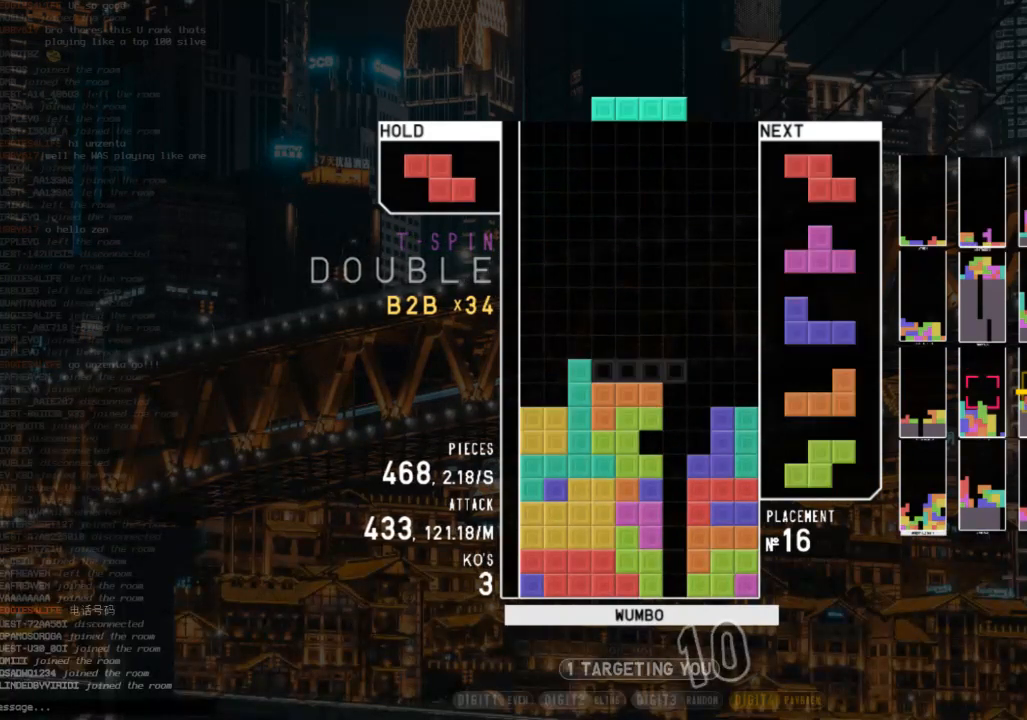
{"keys": ["c"], "events": [[33, "down", "down"], [67, "down", "up"], [100, "c", "down"], [200, "left", "down"], [300, "c", "up"], [300, "left", "up"], [400, "down", "down"], [500, "c", "down"], [500, "down", "up"]]}
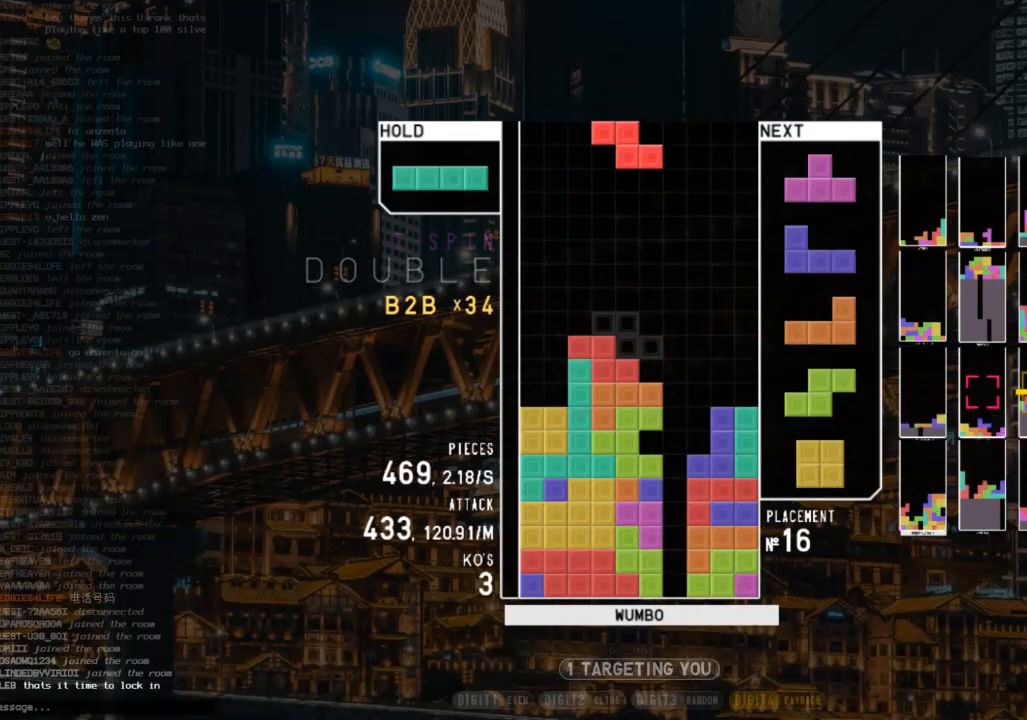
{"keys": ["left", "up"], "events": [[33, "right", "down"], [67, "x", "down"], [133, "c", "up"], [133, "right", "up"], [233, "down", "down"], [233, "x", "up"], [267, "down", "up"], [267, "right", "down"], [400, "left", "down"], [400, "right", "up"], [400, "up", "down"], [400, "x", "down"], [500, "x", "up"]]}
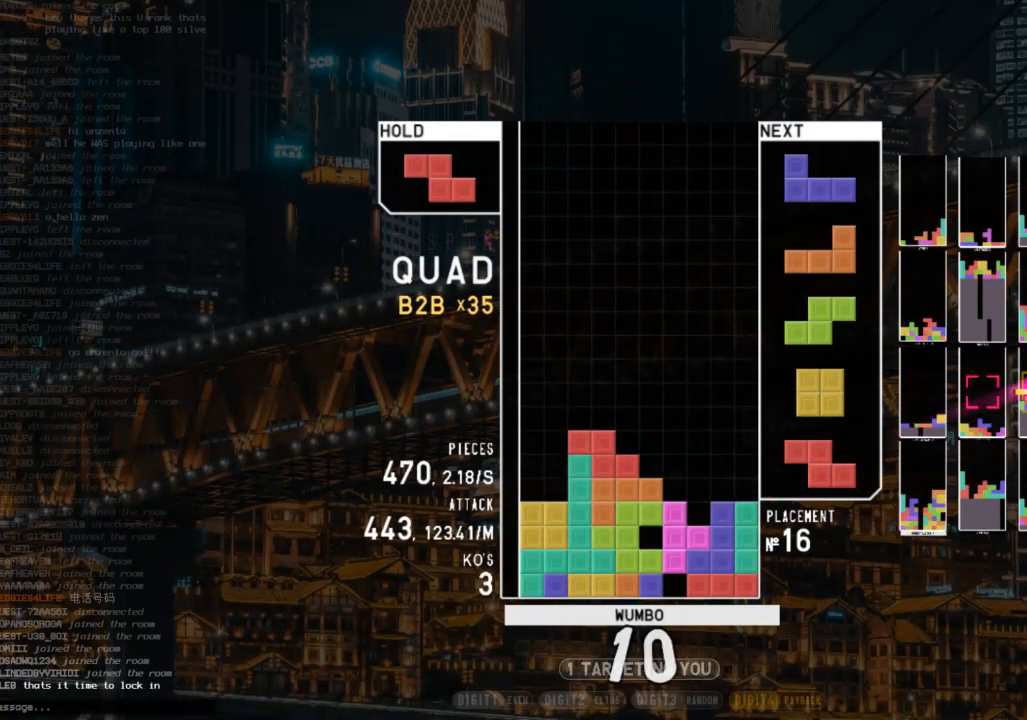
{"keys": [], "events": [[100, "up", "up"], [100, "x", "down"], [133, "left", "up"], [267, "down", "down"], [267, "x", "up"], [367, "c", "down"], [367, "right", "down"], [433, "down", "up"], [500, "c", "up"], [500, "right", "up"]]}
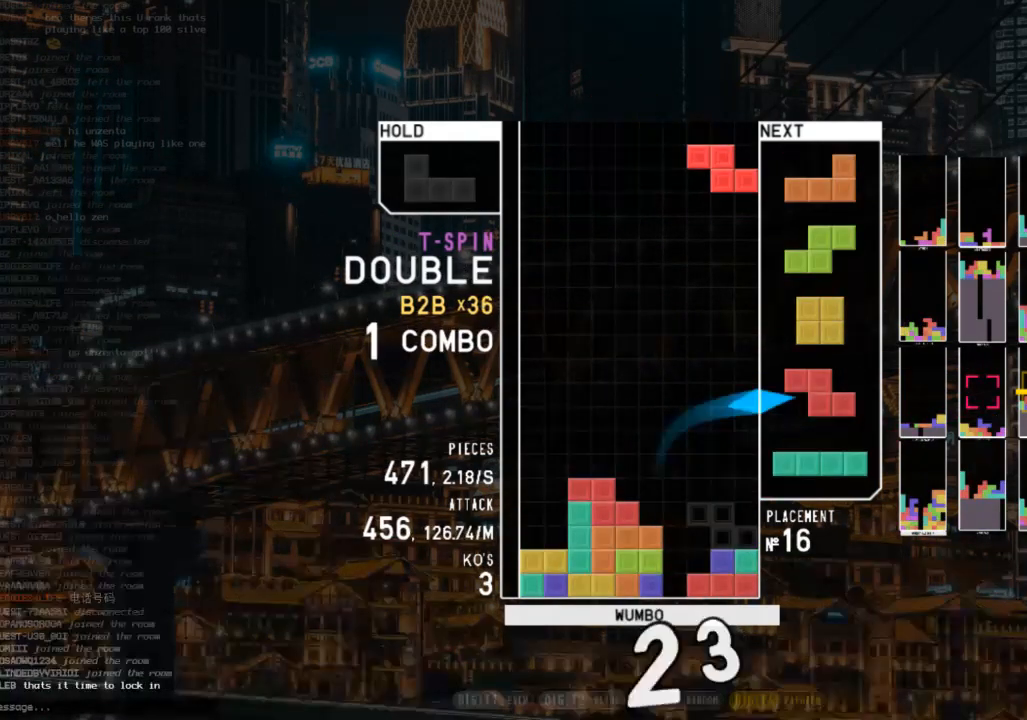
{"keys": ["down"], "events": [[100, "z", "down"], [167, "down", "down"], [200, "down", "up"], [200, "right", "down"], [200, "z", "up"], [333, "z", "down"], [400, "right", "up"], [433, "z", "up"], [500, "down", "down"]]}
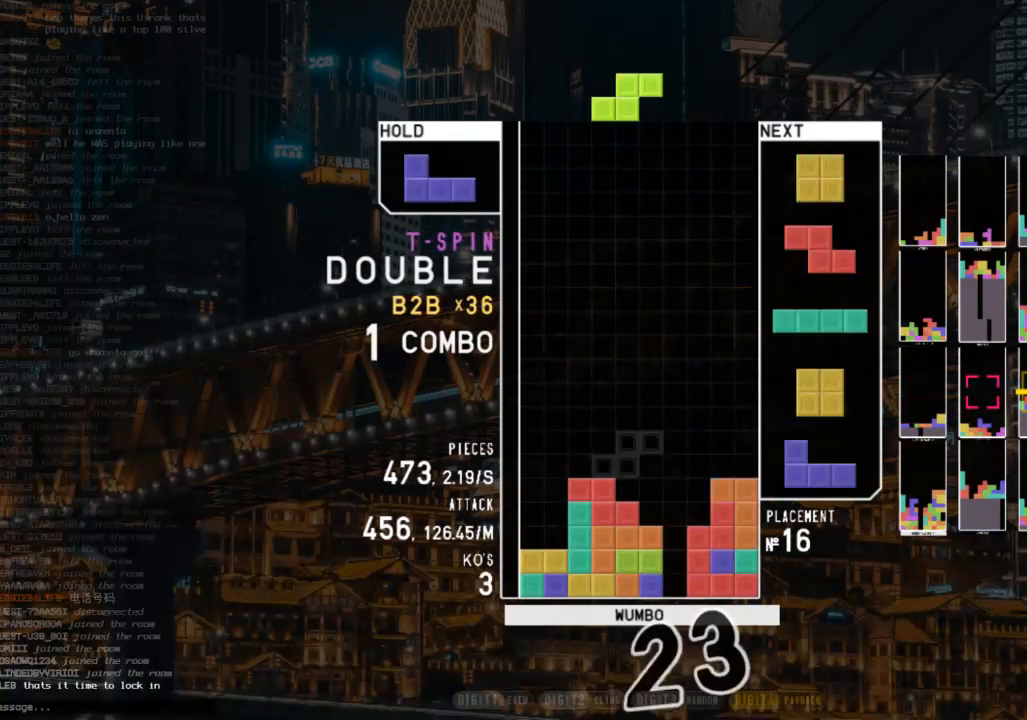
{"keys": ["down", "right"], "events": [[67, "down", "up"], [67, "z", "down"], [167, "down", "down"], [167, "z", "up"], [233, "down", "up"], [233, "left", "down"], [367, "left", "up"], [400, "down", "down"], [500, "right", "down"]]}
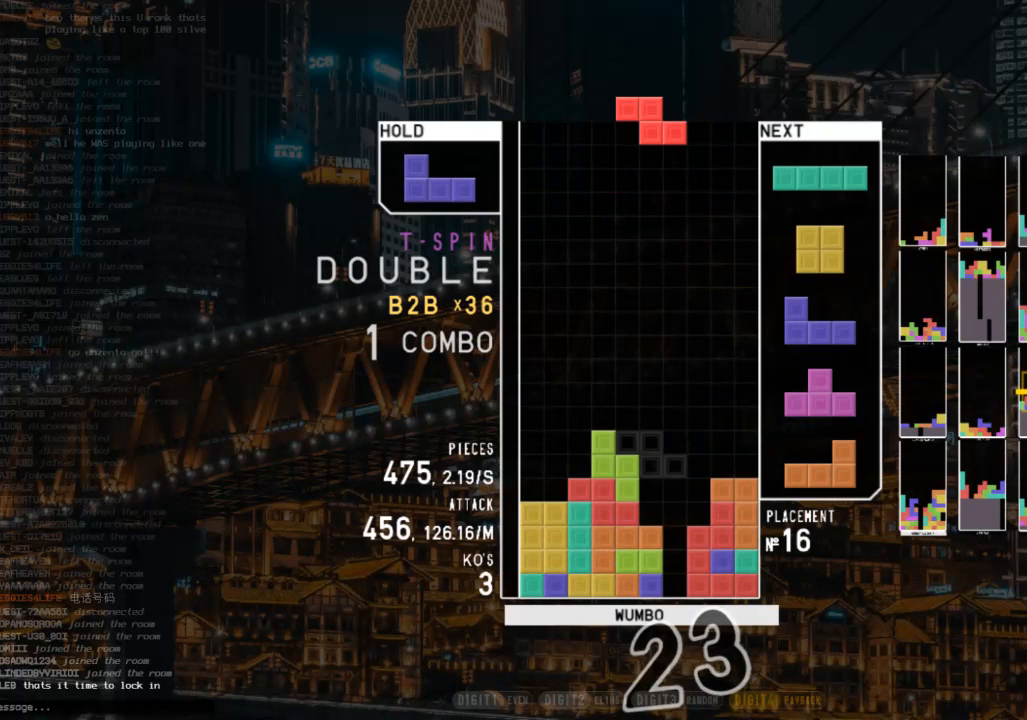
{"keys": ["down", "x"], "events": [[33, "down", "up"], [133, "right", "up"], [200, "z", "down"], [267, "down", "down"], [333, "right", "down"], [333, "z", "up"], [367, "down", "up"], [433, "x", "down"], [500, "down", "down"], [500, "right", "up"]]}
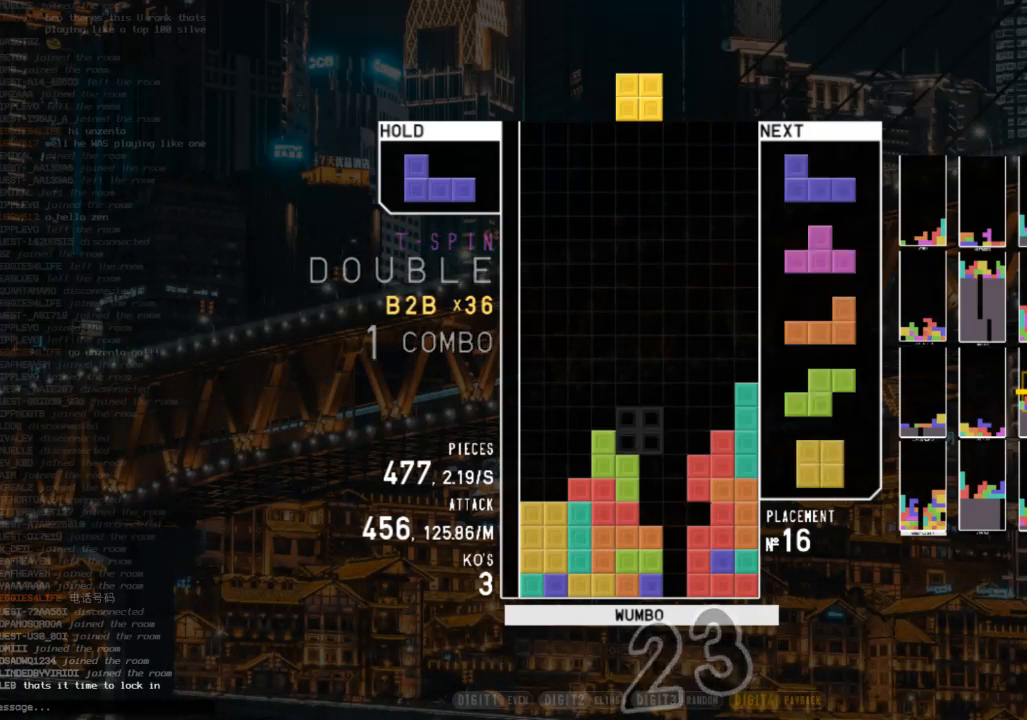
{"keys": ["down"], "events": [[67, "left", "down"], [67, "x", "up"], [100, "down", "up"], [200, "down", "down"], [333, "down", "up"], [400, "left", "up"], [400, "shift", "down"], [433, "shift", "up"], [500, "down", "down"]]}
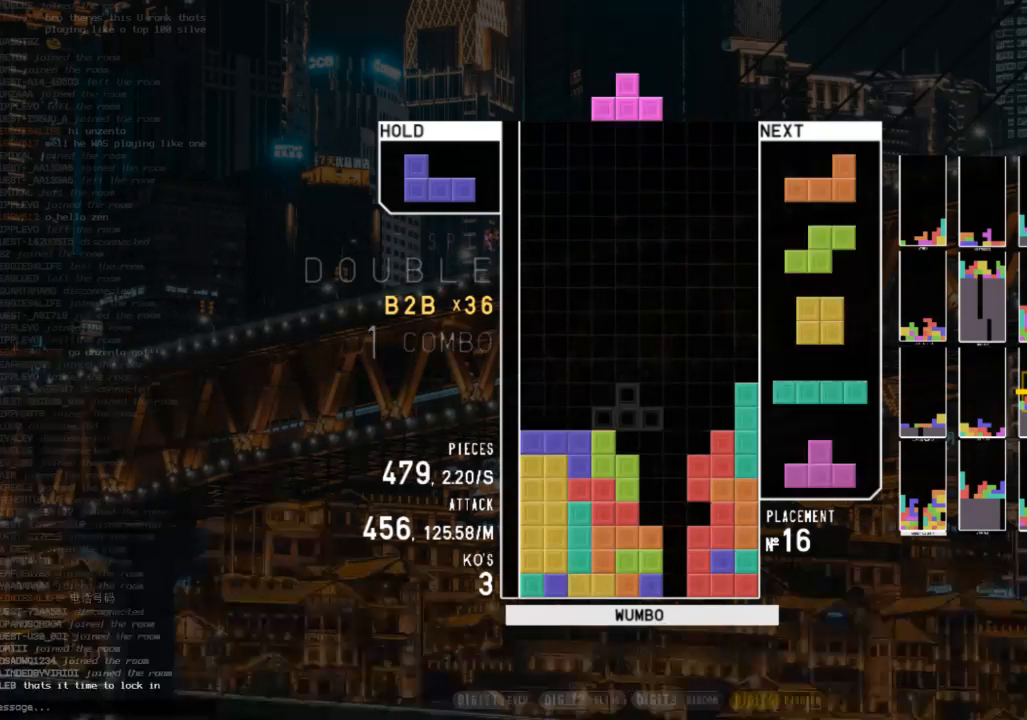
{"keys": [], "events": [[33, "down", "up"], [167, "right", "down"], [167, "up", "down"], [167, "x", "down"], [233, "right", "up"], [267, "x", "up"], [367, "up", "up"], [367, "x", "down"], [467, "down", "down"], [500, "down", "up"], [500, "x", "up"]]}
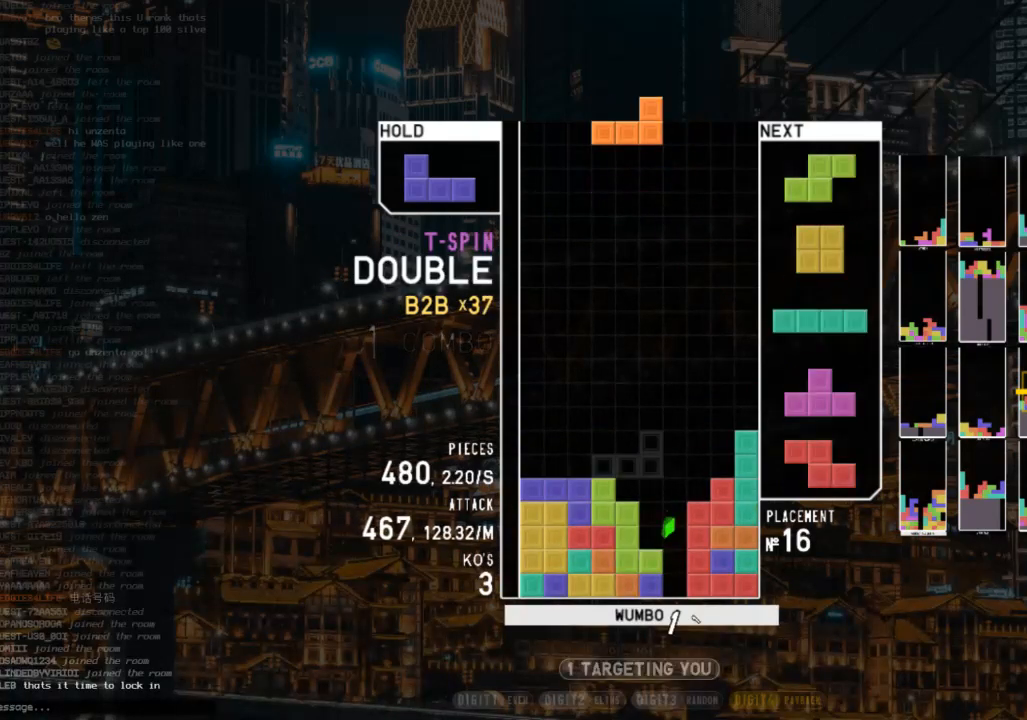
{"keys": ["down"], "events": [[33, "z", "down"], [100, "right", "down"], [133, "down", "down"], [133, "right", "up"], [133, "z", "up"], [200, "down", "up"], [267, "c", "down"], [367, "c", "up"], [500, "down", "down"]]}
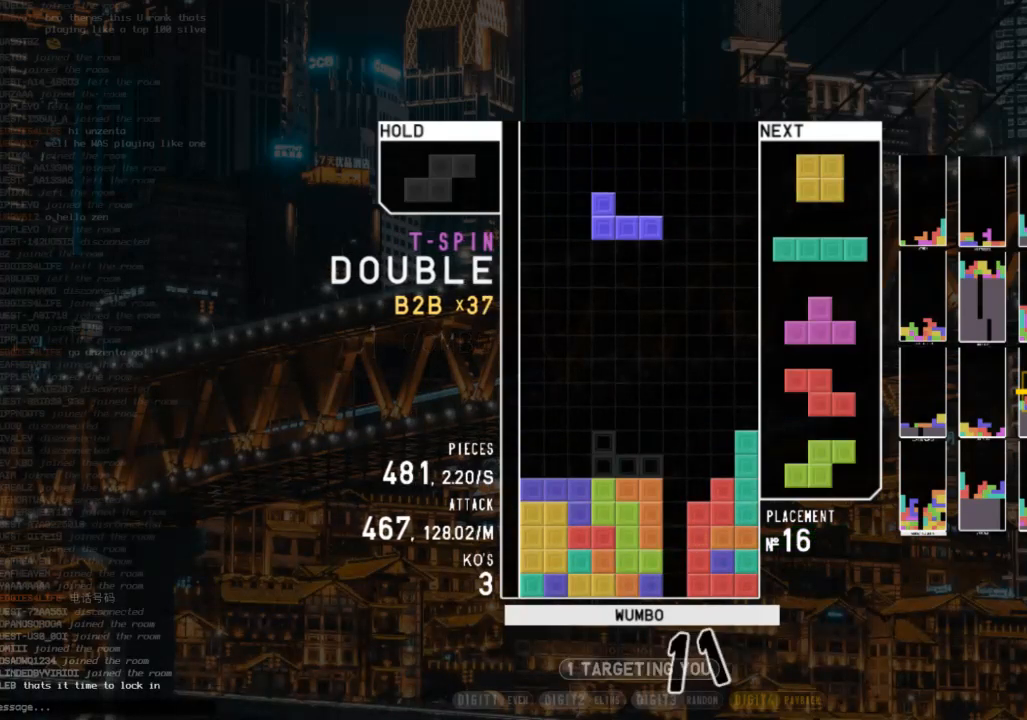
{"keys": ["left", "z"], "events": [[100, "down", "up"], [100, "left", "down"], [267, "left", "up"], [267, "right", "down"], [300, "down", "down"], [333, "right", "up"], [400, "left", "down"], [433, "down", "up"], [433, "z", "down"]]}
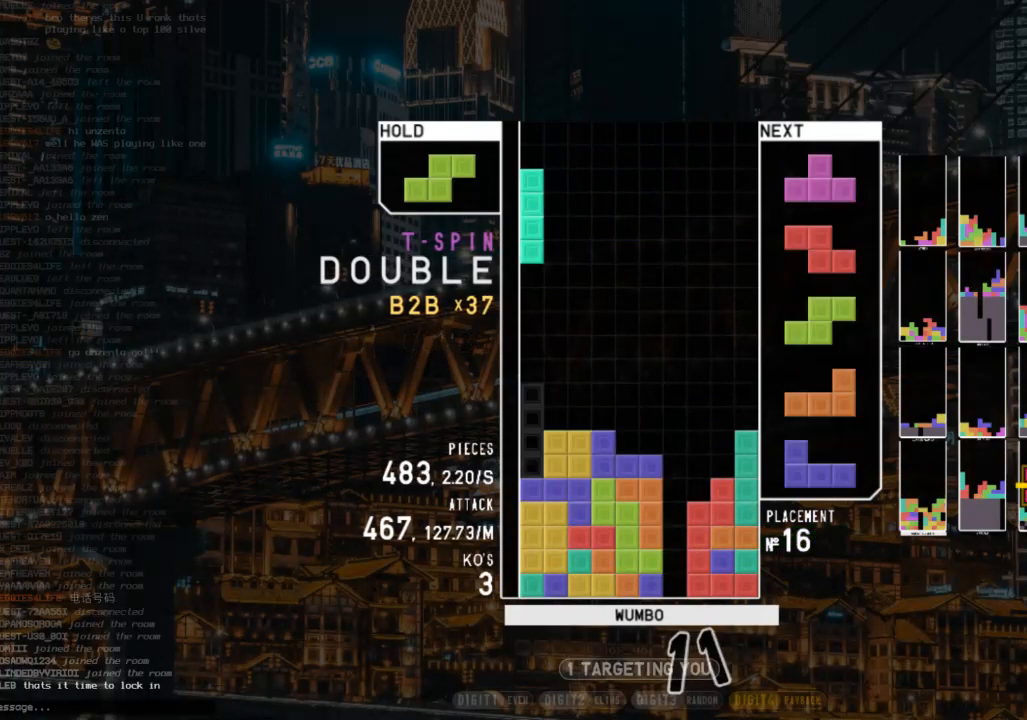
{"keys": [], "events": [[33, "down", "down"], [33, "left", "up"], [33, "z", "up"], [133, "c", "down"], [133, "down", "up"], [167, "z", "down"], [233, "down", "down"], [267, "c", "up"], [300, "down", "up"], [300, "right", "down"], [300, "z", "up"], [467, "right", "up"]]}
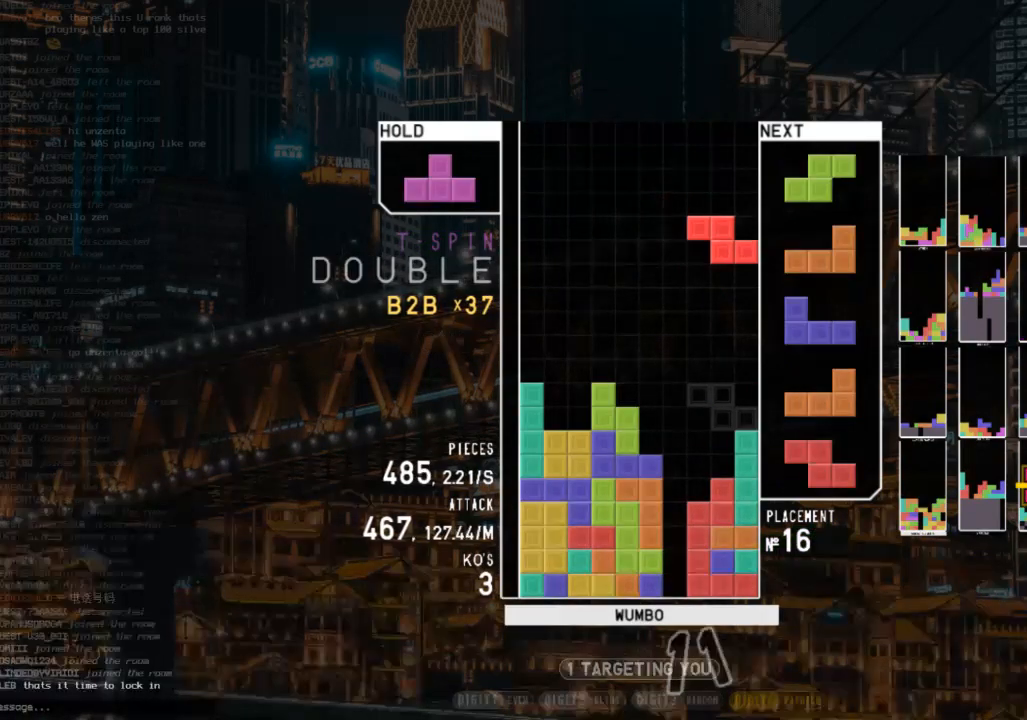
{"keys": ["left", "z"], "events": [[33, "z", "down"], [100, "down", "down"], [133, "z", "up"], [200, "down", "up"], [233, "x", "down"], [333, "down", "down"], [367, "down", "up"], [367, "left", "down"], [367, "x", "up"], [467, "z", "down"]]}
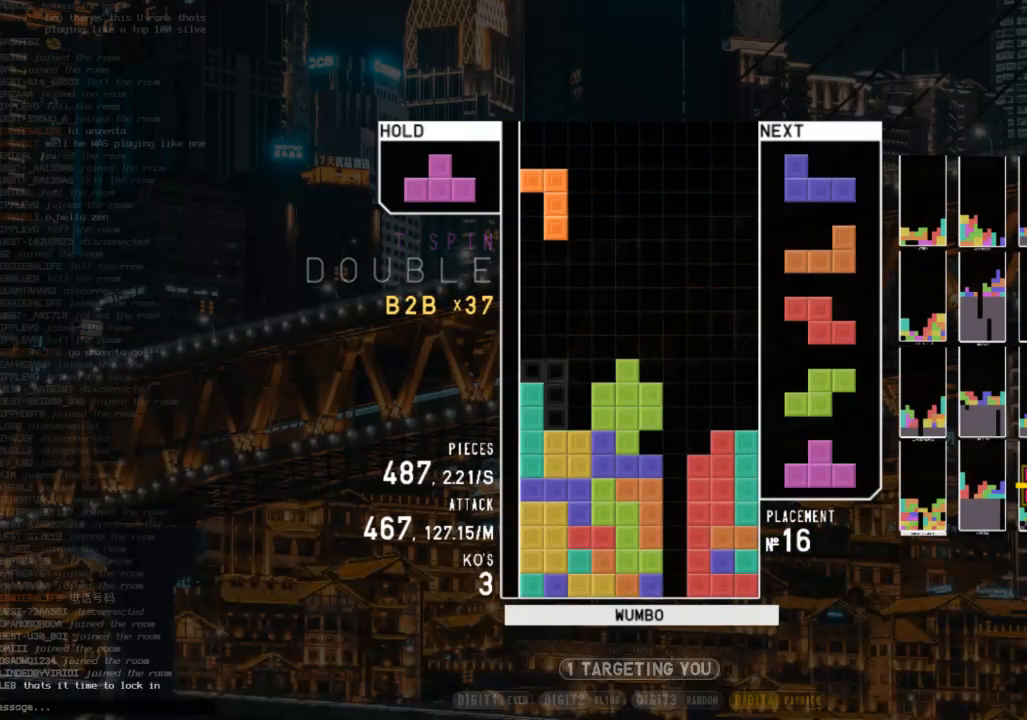
{"keys": ["down"], "events": [[67, "down", "down"], [67, "left", "up"], [100, "z", "up"], [167, "down", "up"], [200, "left", "down"], [200, "x", "down"], [300, "left", "up"], [333, "x", "up"], [400, "left", "down"], [433, "down", "down"], [433, "left", "up"]]}
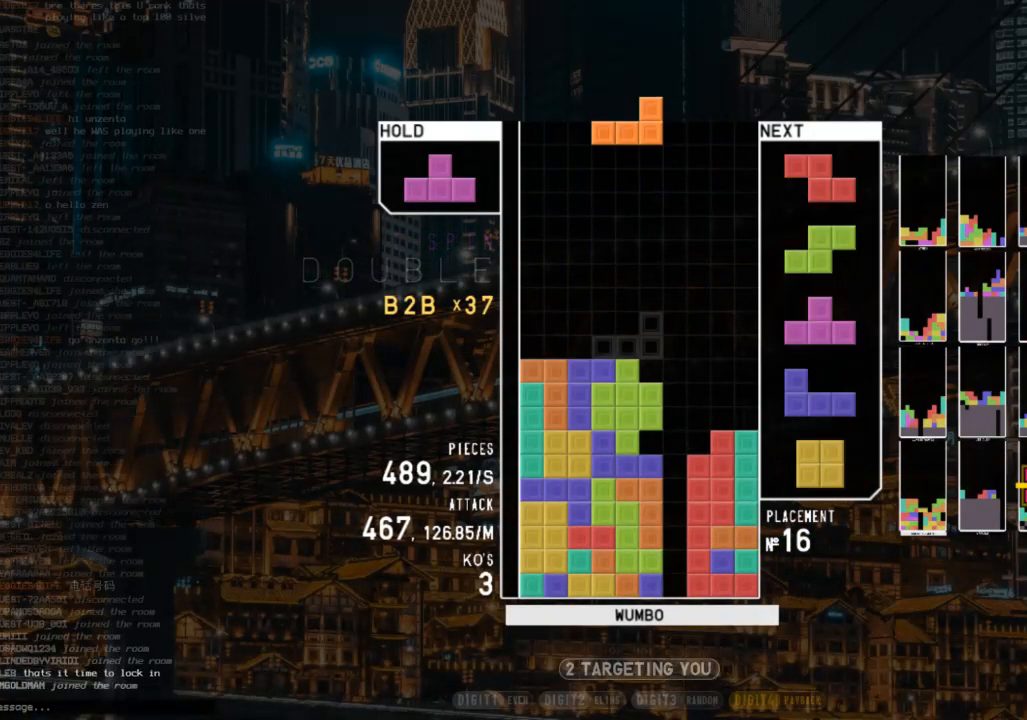
{"keys": ["x"], "events": [[33, "down", "up"], [133, "c", "down"], [133, "right", "down"], [233, "c", "up"], [233, "x", "down"], [300, "left", "down"], [300, "right", "up"], [300, "up", "down"], [367, "x", "up"], [467, "x", "down"], [500, "left", "up"], [500, "up", "up"]]}
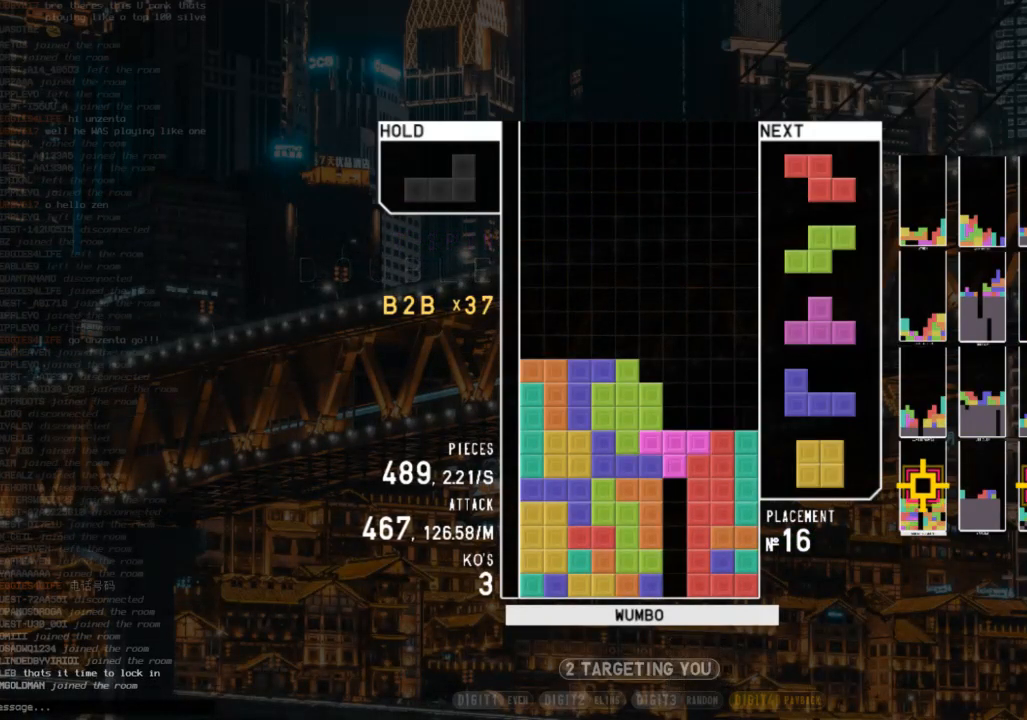
{"keys": [], "events": [[100, "down", "down"], [100, "x", "up"], [133, "right", "down"], [200, "c", "down"], [200, "down", "up"], [333, "c", "up"], [333, "down", "down"], [433, "down", "up"], [467, "right", "up"]]}
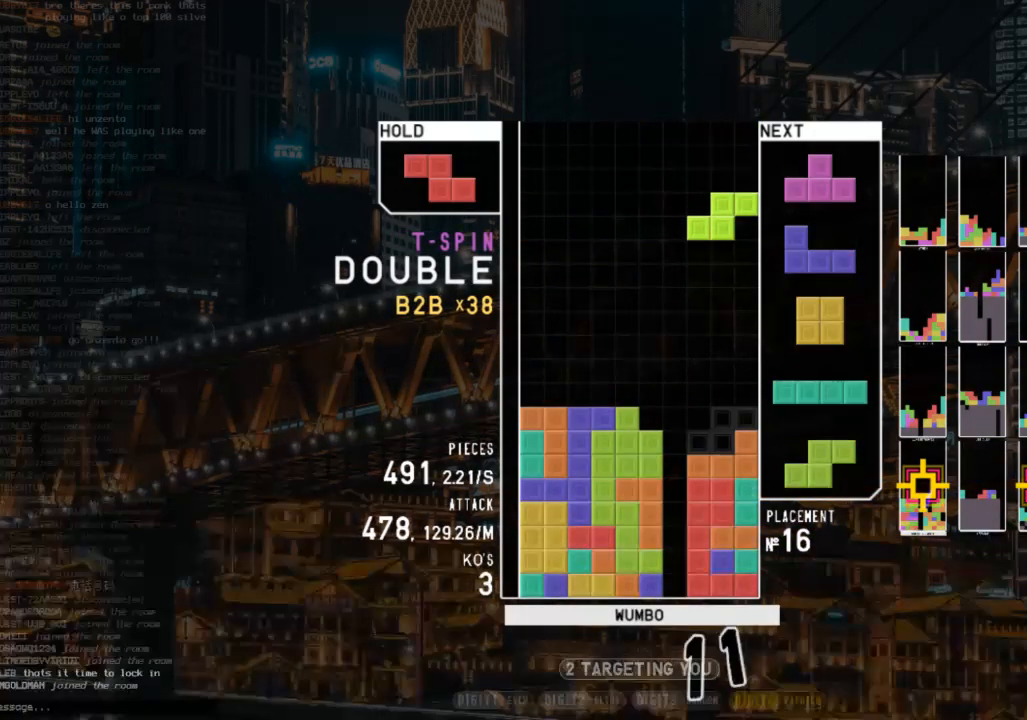
{"keys": ["c", "right"], "events": [[33, "down", "down"], [100, "down", "up"], [167, "c", "down"], [267, "down", "down"], [300, "c", "up"], [300, "right", "down"], [333, "down", "up"], [433, "c", "down"]]}
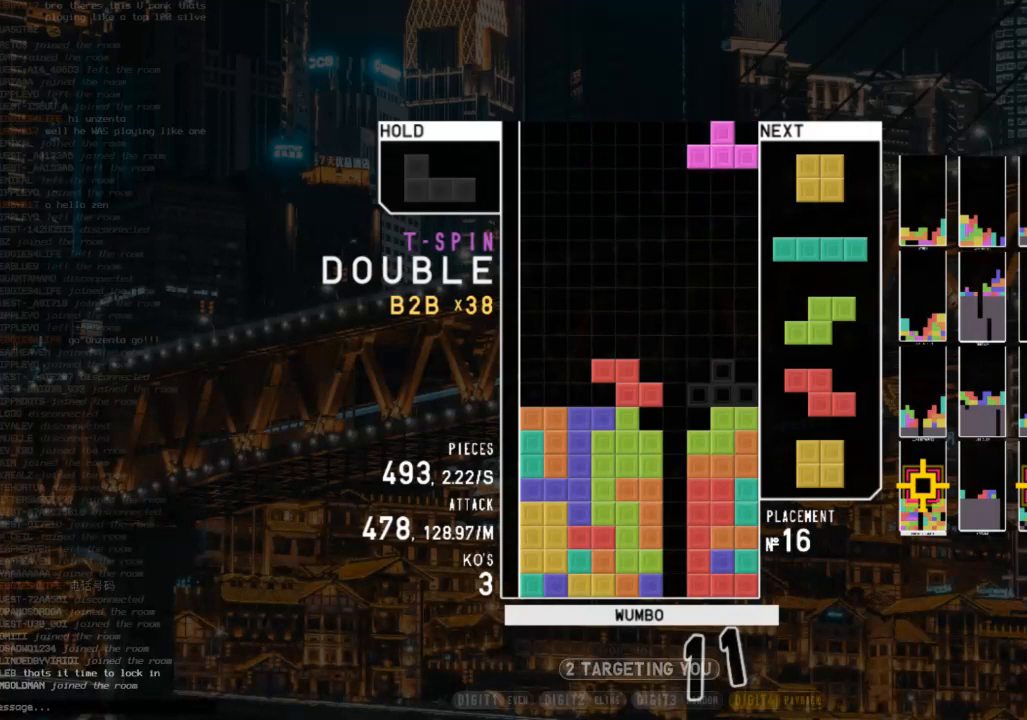
{"keys": ["c", "left"], "events": [[33, "c", "up"], [33, "left", "down"], [33, "right", "up"], [33, "up", "down"], [33, "x", "down"], [133, "x", "up"], [233, "left", "up"], [233, "up", "up"], [233, "x", "down"], [300, "down", "down"], [367, "left", "down"], [367, "x", "up"], [400, "down", "up"], [467, "c", "down"]]}
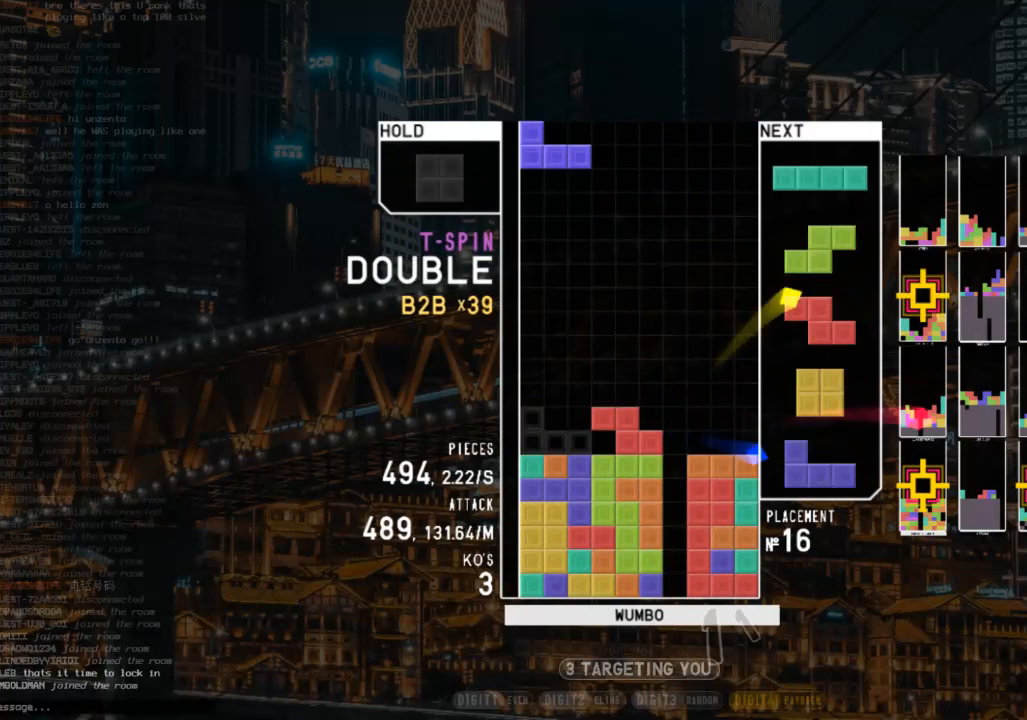
{"keys": ["down", "left"], "events": [[33, "up", "down"], [100, "c", "up"], [100, "left", "up"], [100, "right", "down"], [133, "up", "up"], [200, "right", "up"], [233, "down", "down"], [267, "left", "down"], [333, "down", "up"], [367, "z", "down"], [467, "down", "down"], [467, "z", "up"]]}
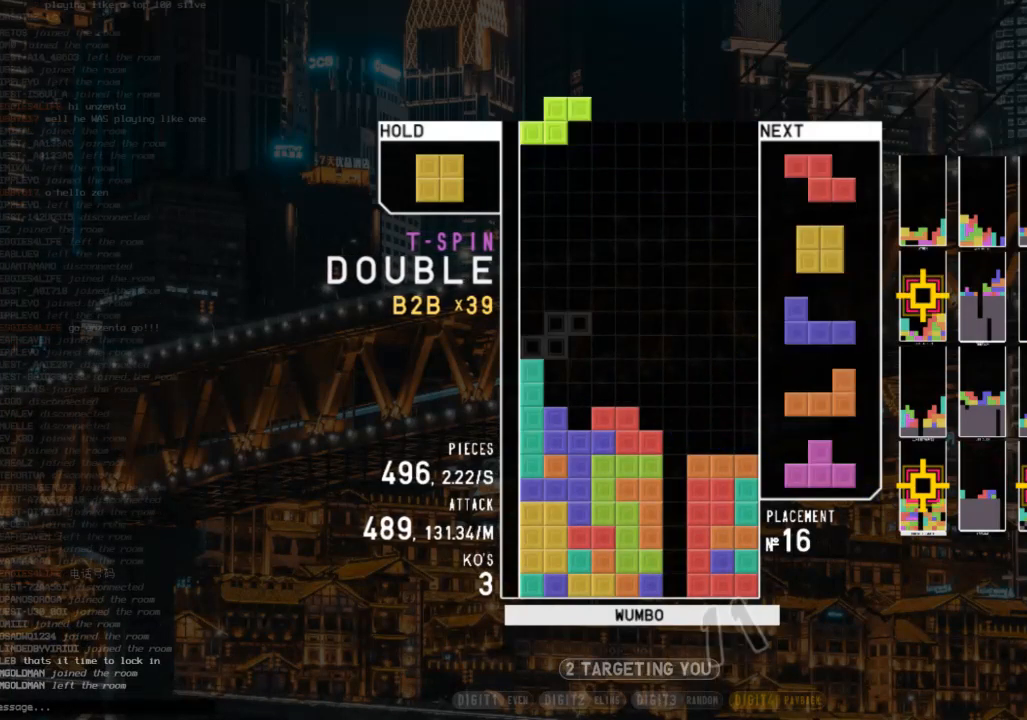
{"keys": ["left"], "events": [[67, "down", "up"], [100, "left", "up"], [133, "x", "down"], [267, "down", "down"], [300, "x", "up"], [333, "down", "up"], [433, "left", "down"]]}
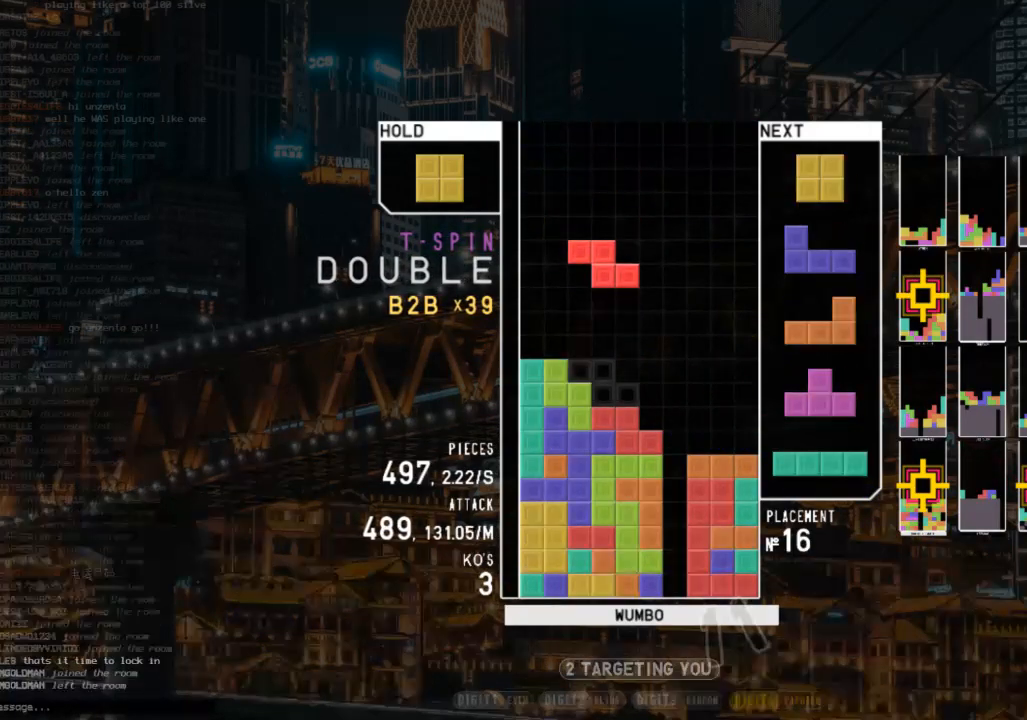
{"keys": [], "events": [[33, "left", "up"], [67, "down", "down"], [233, "down", "up"], [233, "left", "down"], [400, "left", "up"]]}
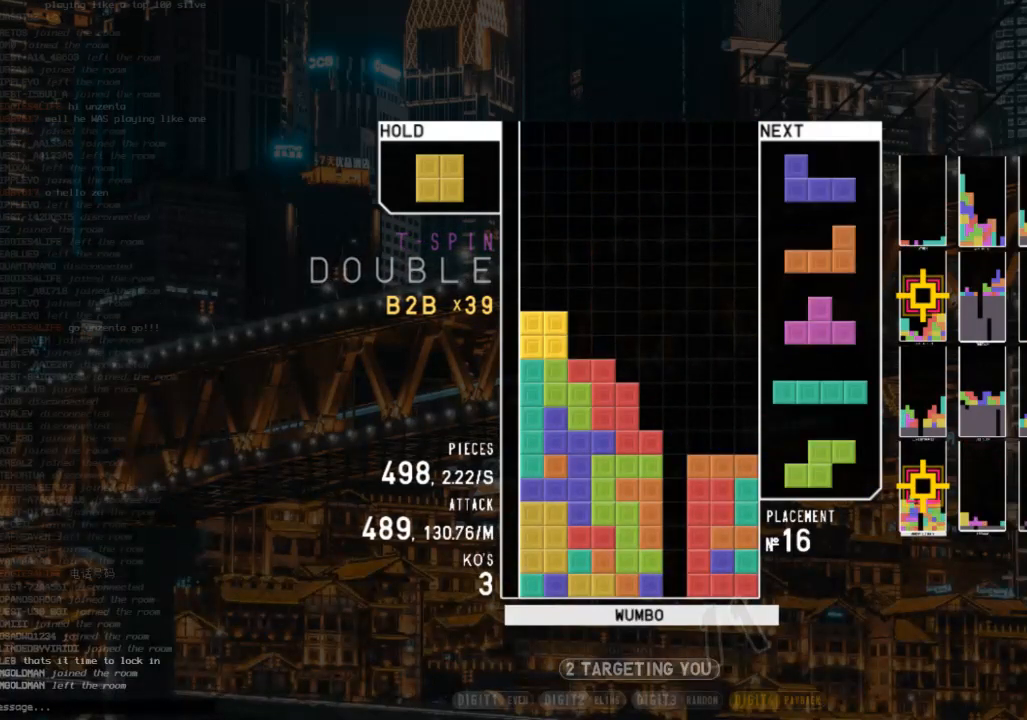
{"keys": [], "events": [[33, "down", "down"], [133, "down", "up"], [200, "c", "down"], [233, "left", "down"], [267, "left", "up"], [333, "c", "up"], [433, "left", "down"], [467, "left", "up"]]}
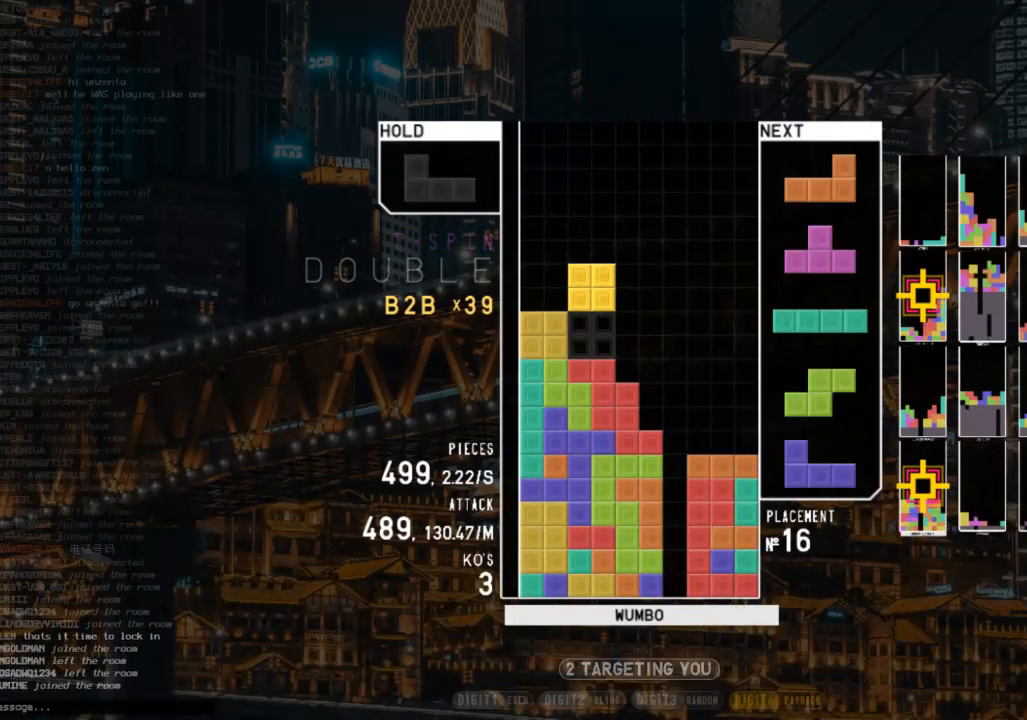
{"keys": ["z"], "events": [[100, "down", "down"], [167, "right", "down"], [200, "c", "down"], [200, "down", "up"], [333, "c", "up"], [333, "right", "up"], [433, "z", "down"]]}
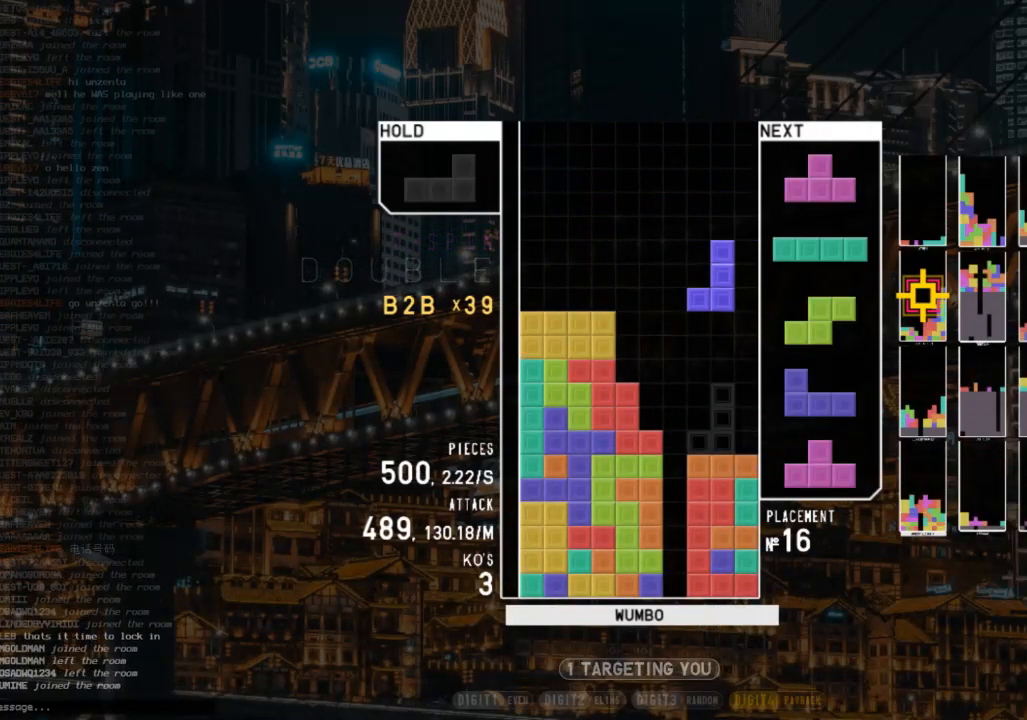
{"keys": ["left", "x"], "events": [[33, "down", "down"], [67, "z", "up"], [133, "down", "up"], [367, "c", "down"], [367, "left", "down"], [467, "x", "down"], [500, "c", "up"]]}
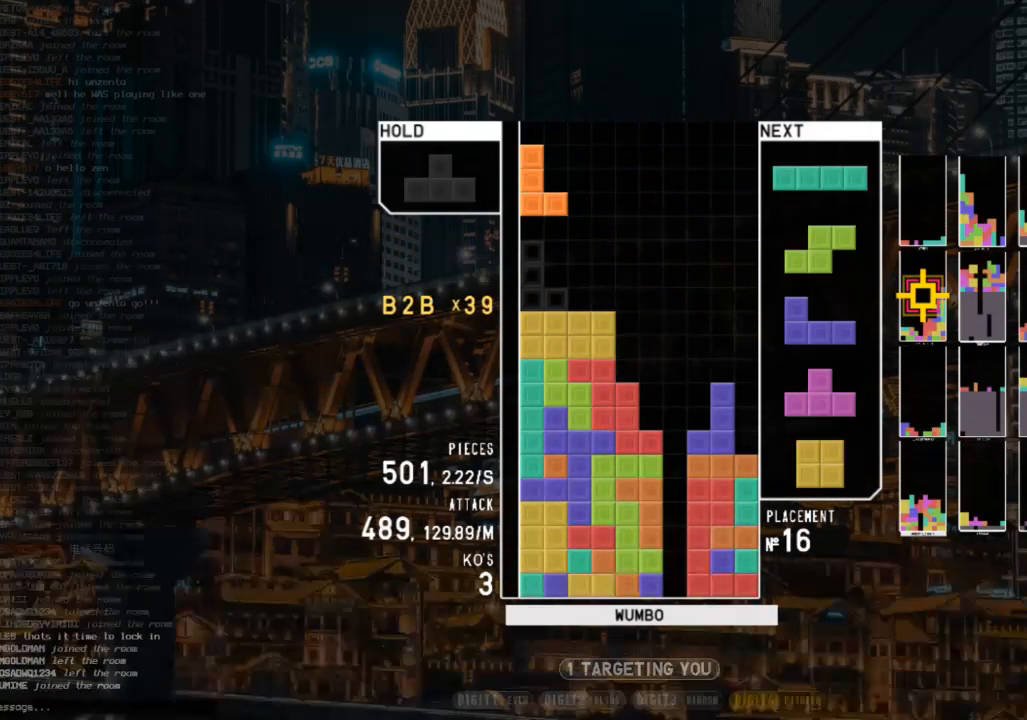
{"keys": ["down"], "events": [[33, "down", "down"], [33, "left", "up"], [33, "x", "up"], [133, "right", "down"], [200, "down", "up"], [200, "x", "down"], [267, "right", "up"], [267, "x", "up"], [333, "down", "down"], [367, "down", "up"], [433, "x", "down"], [500, "down", "down"], [500, "x", "up"]]}
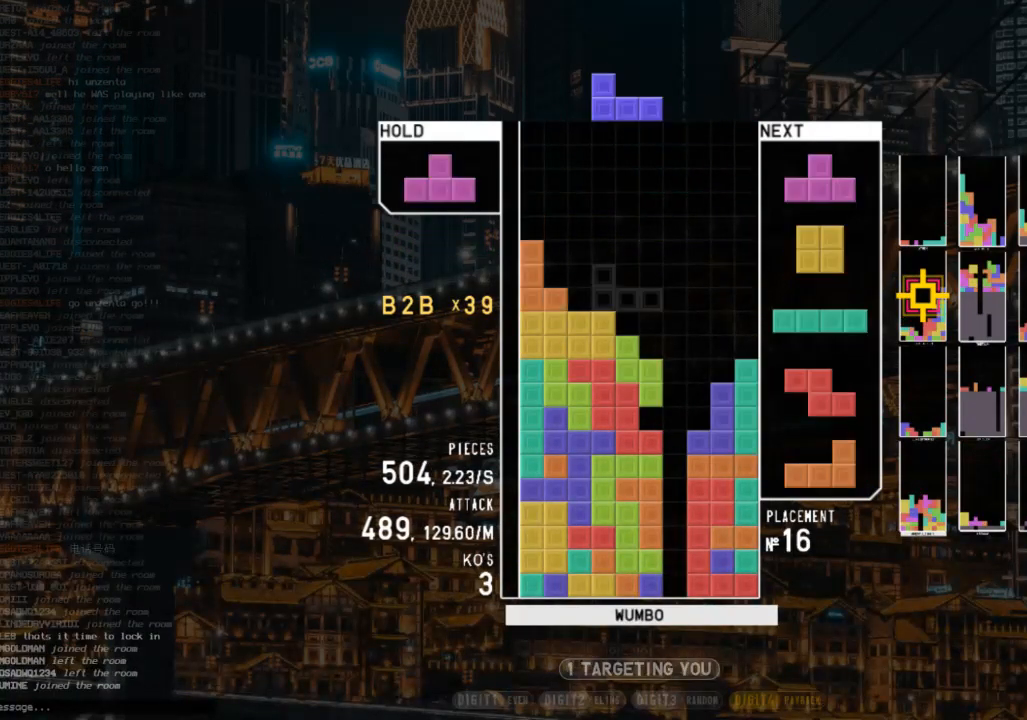
{"keys": ["x"], "events": [[67, "down", "up"], [67, "right", "down"], [100, "c", "down"], [200, "x", "down"], [267, "c", "up"], [267, "left", "down"], [267, "right", "up"], [267, "up", "down"], [300, "x", "up"], [400, "x", "down"], [500, "left", "up"], [500, "up", "up"]]}
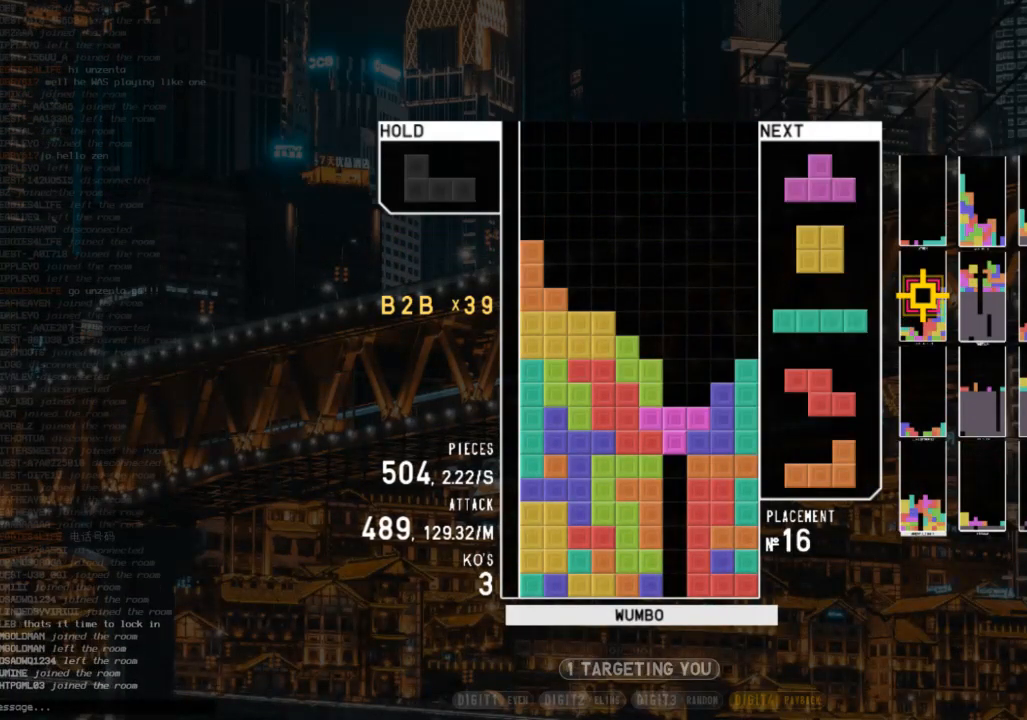
{"keys": ["z"], "events": [[133, "x", "up"], [167, "down", "down"], [267, "down", "up"], [367, "c", "down"], [400, "z", "down"], [467, "c", "up"], [467, "right", "down"], [500, "right", "up"]]}
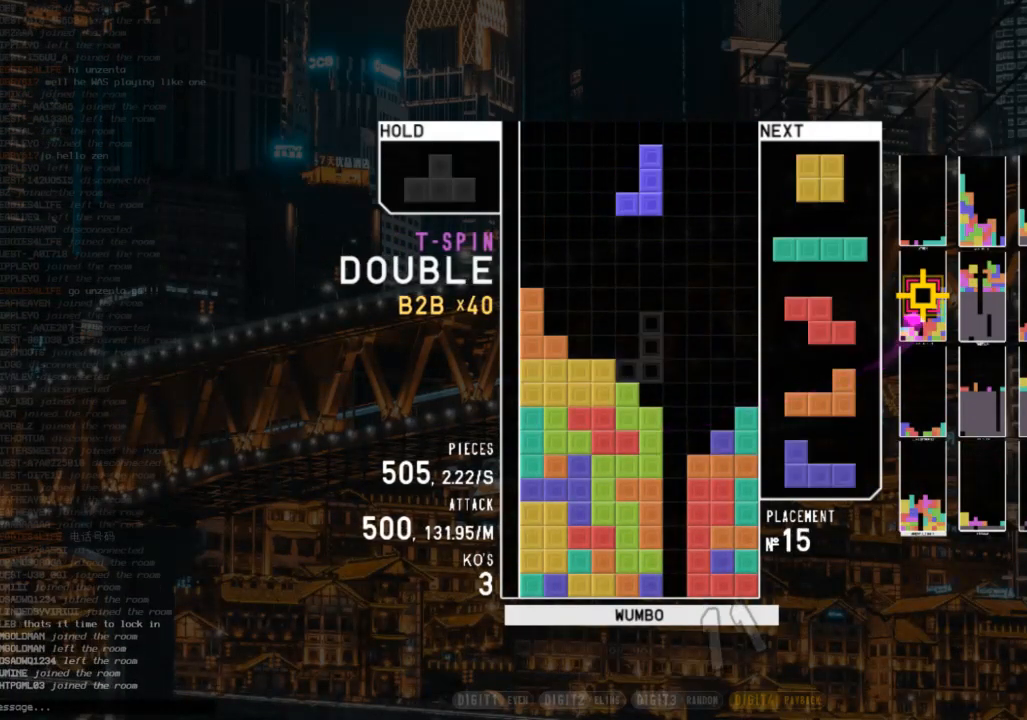
{"keys": ["right", "x"], "events": [[33, "z", "up"], [133, "down", "down"], [200, "down", "up"], [267, "left", "down"], [333, "down", "down"], [367, "left", "up"], [433, "down", "up"], [433, "right", "down"], [467, "x", "down"]]}